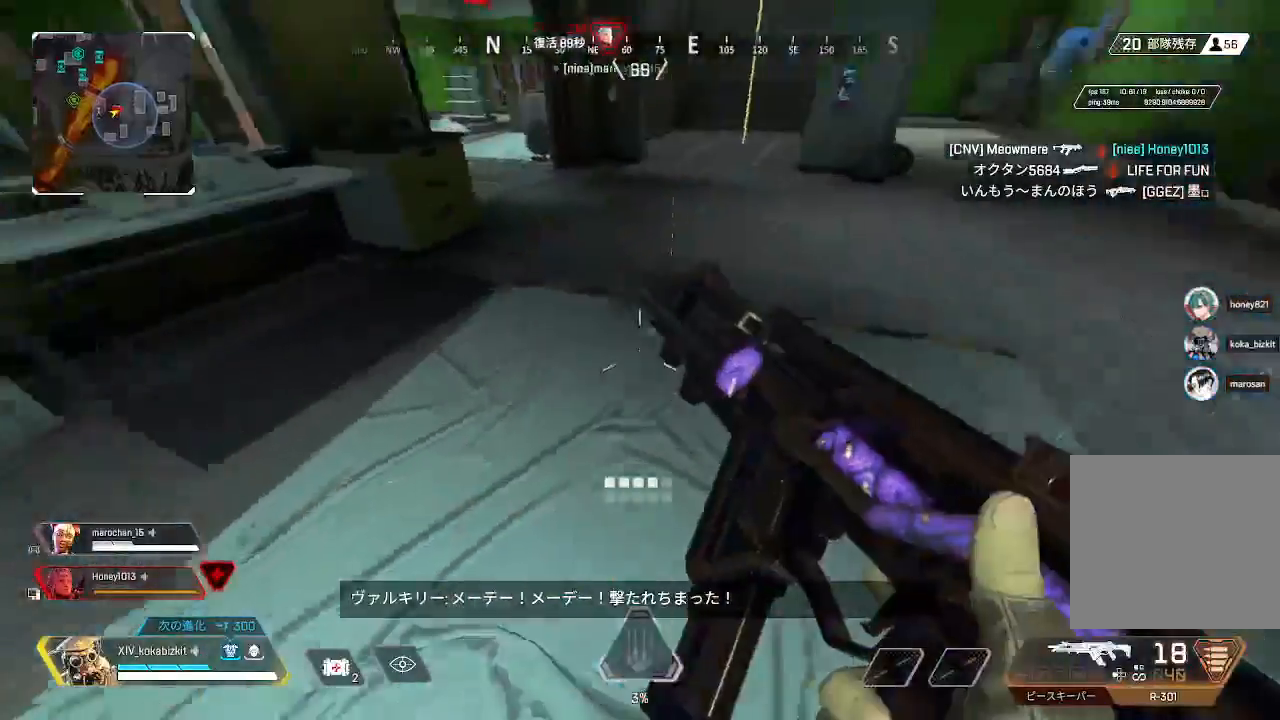
Gameplay with a controller (PlayStation layout); each line is a JSON object with the inputs held at the frame after it. "events" lists button and stick changes between this image and that frame as [ms after this image, input, new state], when the widget could be followed in between.
{"buttons": [], "left_stick": "up-right", "right_stick": "center", "events": [[17, "R2", "up"], [117, "R2", "down"], [117, "left_stick", "up-right"], [150, "right_stick", "up"], [200, "R2", "up"], [217, "right_stick", "left"], [283, "R2", "down"], [383, "R2", "up"], [383, "right_stick", "center"]]}
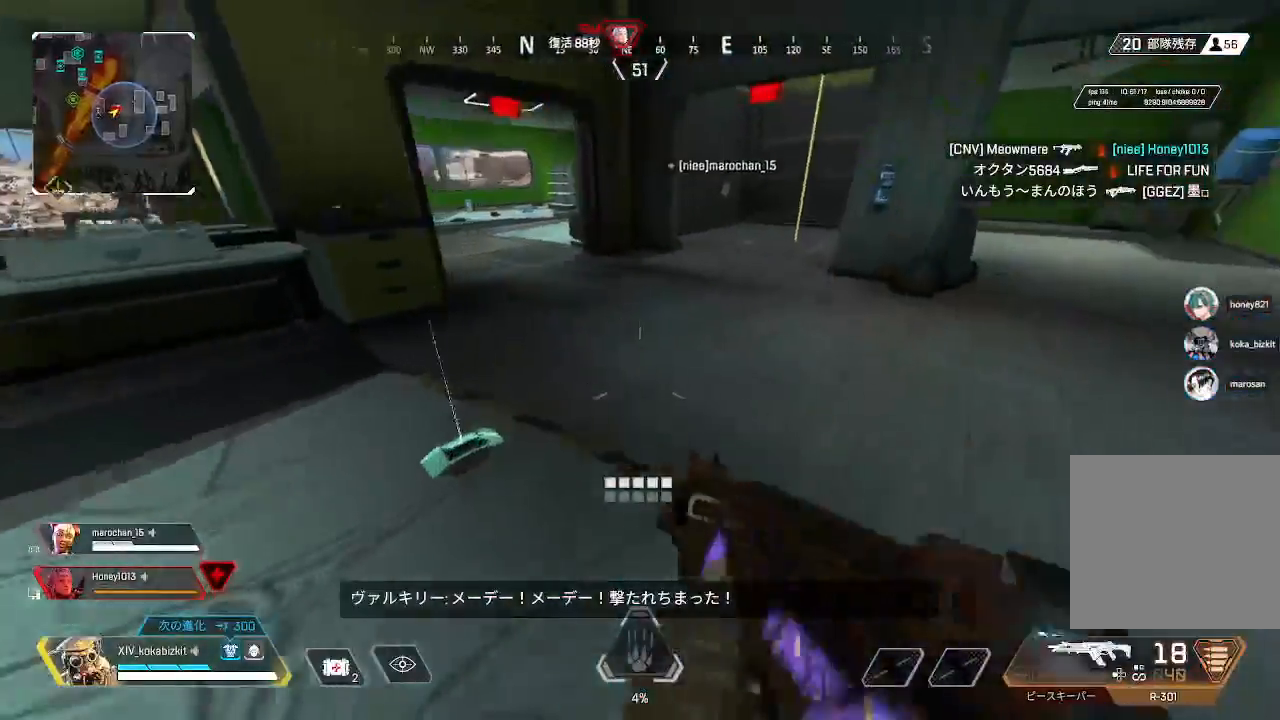
{"buttons": [], "left_stick": "down", "right_stick": "center", "events": [[33, "R2", "down"], [33, "right_stick", "left"], [150, "left_stick", "down"], [200, "R2", "up"], [200, "right_stick", "center"], [283, "R2", "down"], [383, "R2", "up"]]}
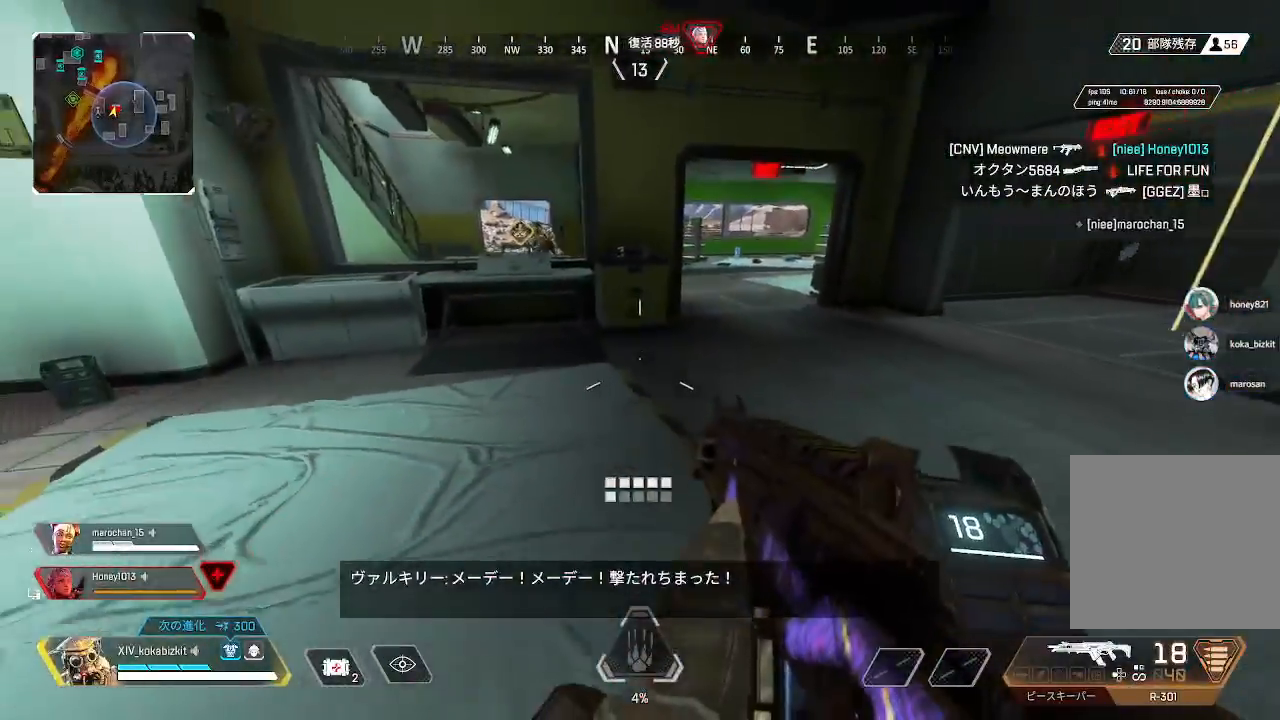
{"buttons": ["L2"], "left_stick": "up-left", "right_stick": "up", "events": [[183, "left_stick", "up"], [183, "right_stick", "up-left"], [267, "L2", "down"], [283, "right_stick", "up"], [500, "left_stick", "up-left"]]}
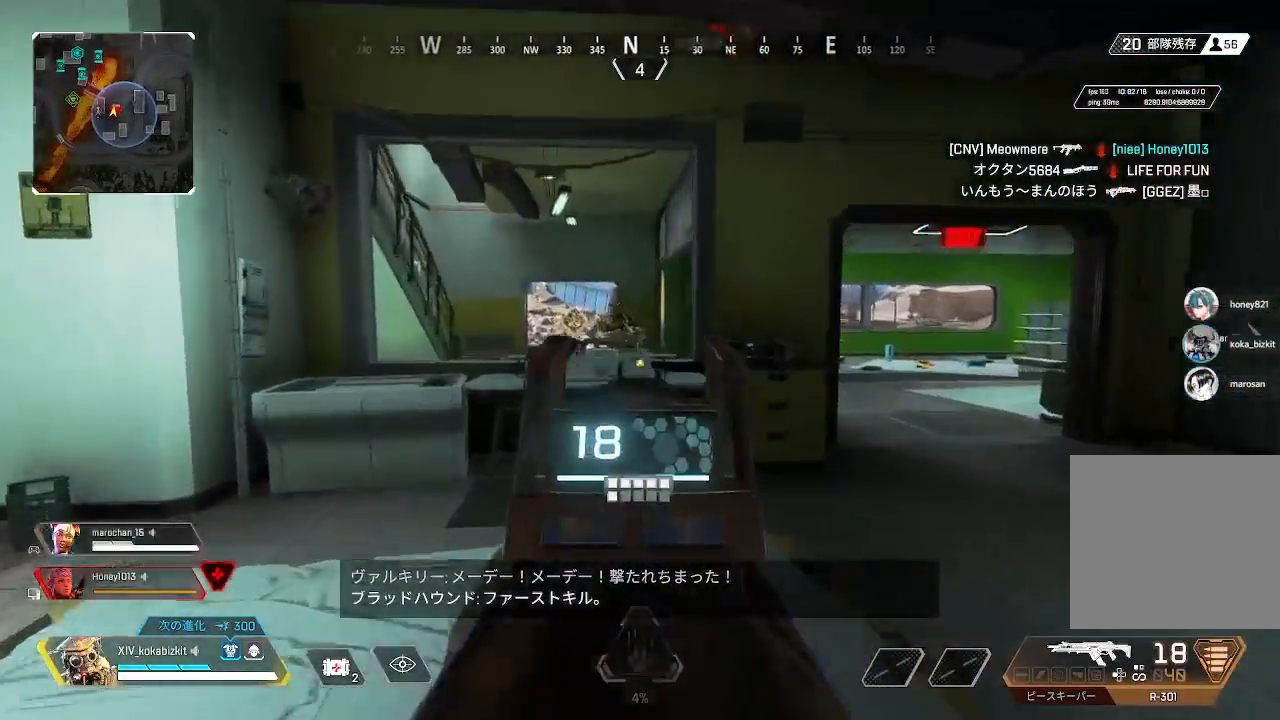
{"buttons": ["L2", "R1"], "left_stick": "up-left", "right_stick": "down", "events": [[17, "R1", "down"], [117, "right_stick", "down"], [200, "right_stick", "up-left"], [333, "right_stick", "right"], [367, "left_stick", "up-right"], [450, "right_stick", "down"], [483, "left_stick", "up-left"]]}
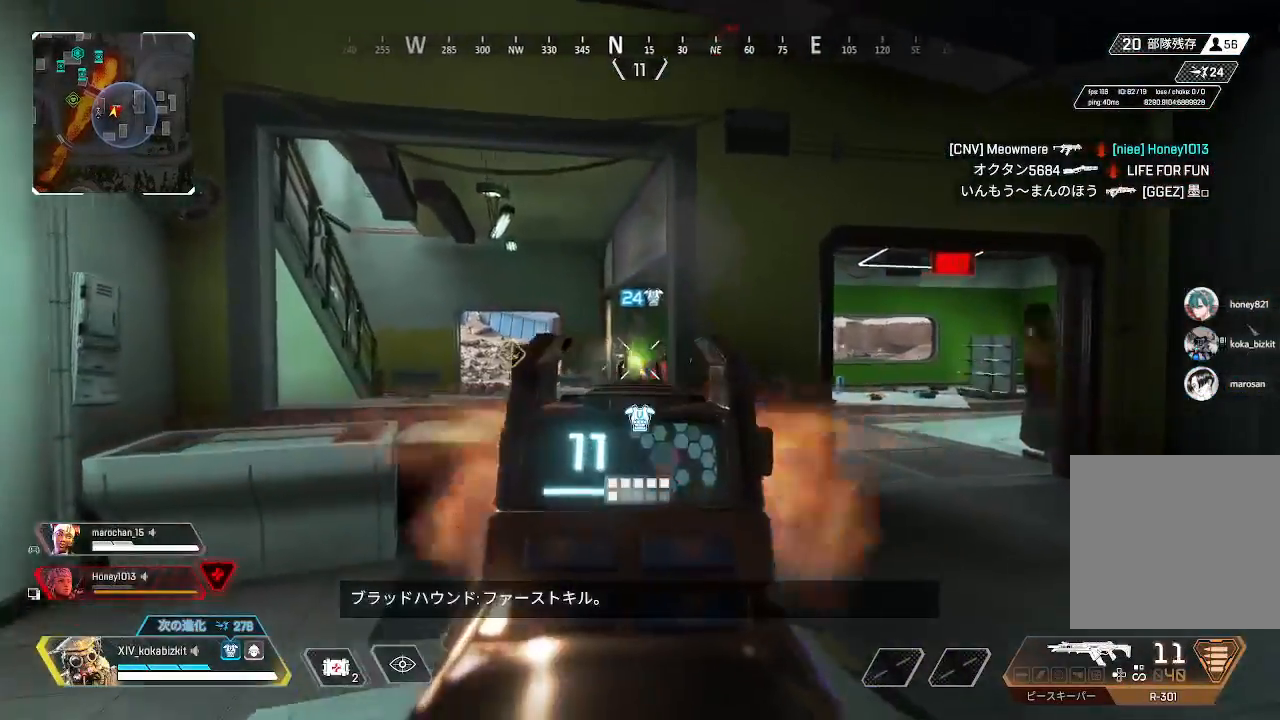
{"buttons": [], "left_stick": "up-left", "right_stick": "center", "events": [[50, "right_stick", "right"], [100, "left_stick", "left"], [167, "L2", "up"], [200, "right_stick", "center"], [217, "R1", "up"], [267, "left_stick", "up-left"], [350, "TRIANGLE", "down"], [433, "TRIANGLE", "up"]]}
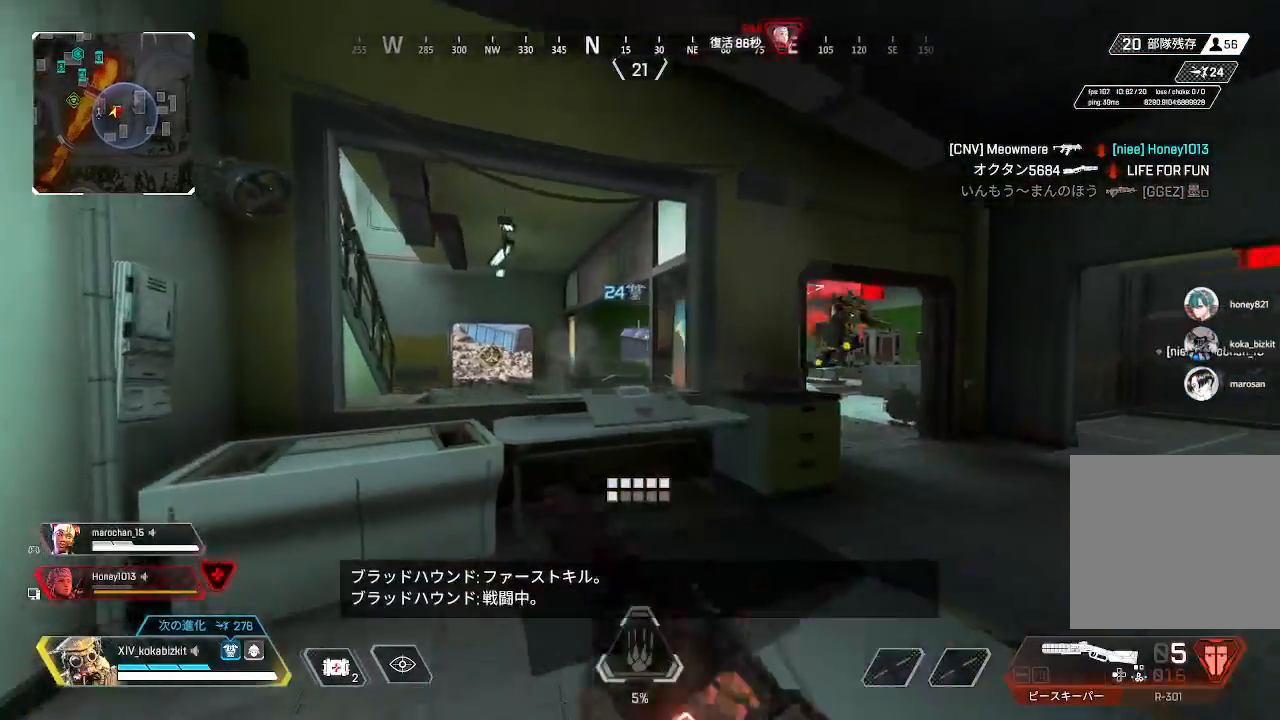
{"buttons": [], "left_stick": "up-right", "right_stick": "right", "events": [[33, "right_stick", "left"], [183, "L1", "down"], [200, "right_stick", "right"], [317, "L1", "up"], [433, "left_stick", "up-right"]]}
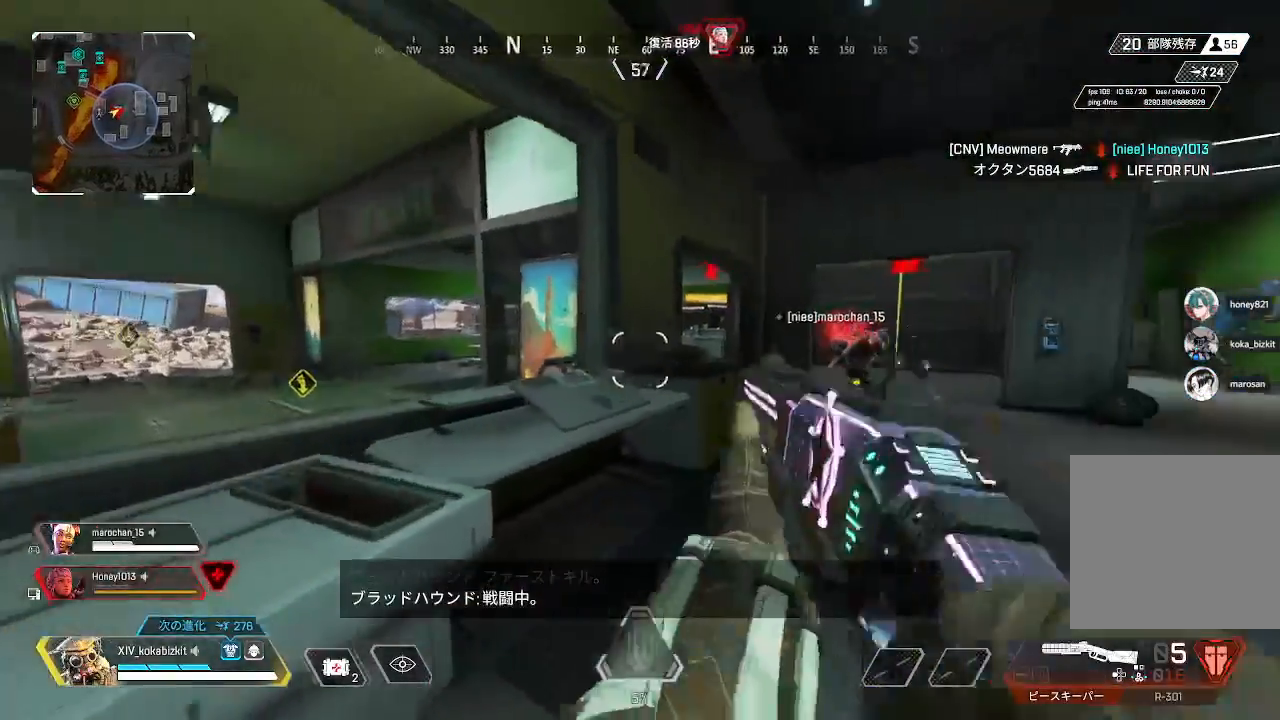
{"buttons": ["L1", "R1"], "left_stick": "up", "right_stick": "left", "events": [[50, "right_stick", "center"], [100, "right_stick", "right"], [233, "right_stick", "up-right"], [350, "right_stick", "center"], [400, "L1", "down"], [417, "R1", "down"], [450, "right_stick", "left"], [483, "left_stick", "up"]]}
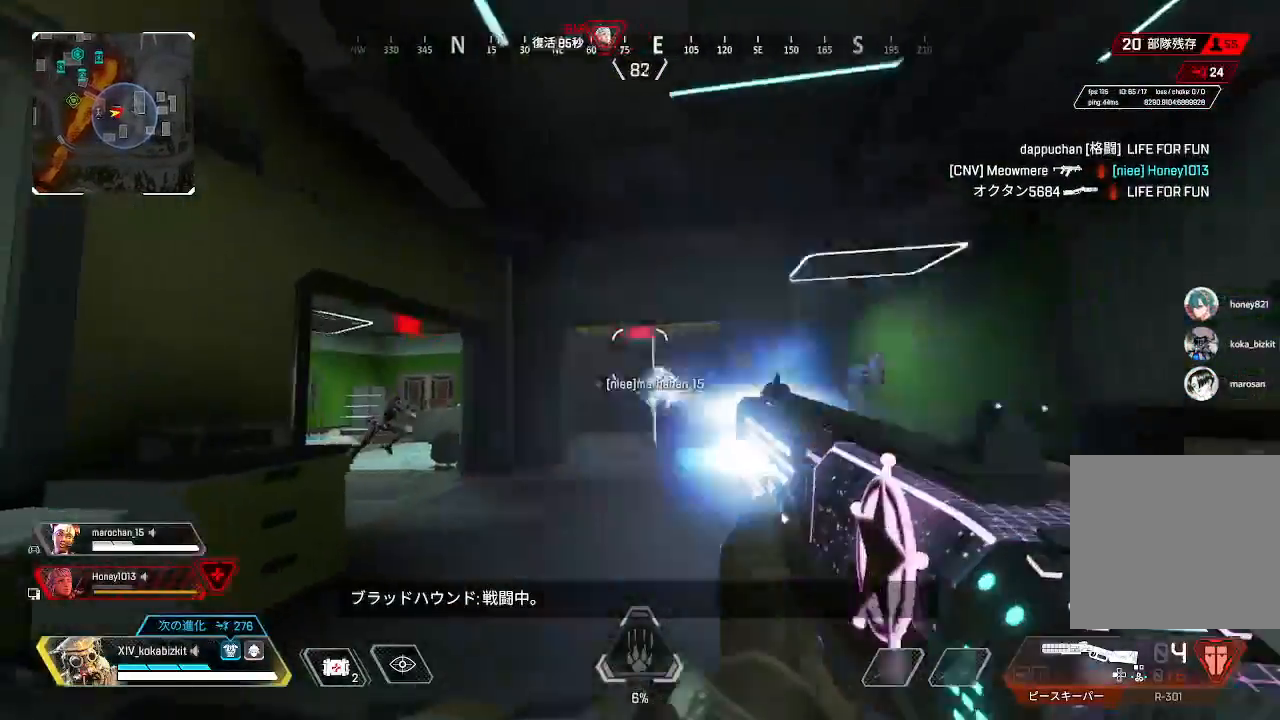
{"buttons": [], "left_stick": "left", "right_stick": "up", "events": [[33, "L1", "up"], [33, "R1", "up"], [67, "right_stick", "center"], [183, "right_stick", "down-left"], [350, "right_stick", "center"], [400, "left_stick", "left"], [417, "right_stick", "right"], [467, "right_stick", "up"]]}
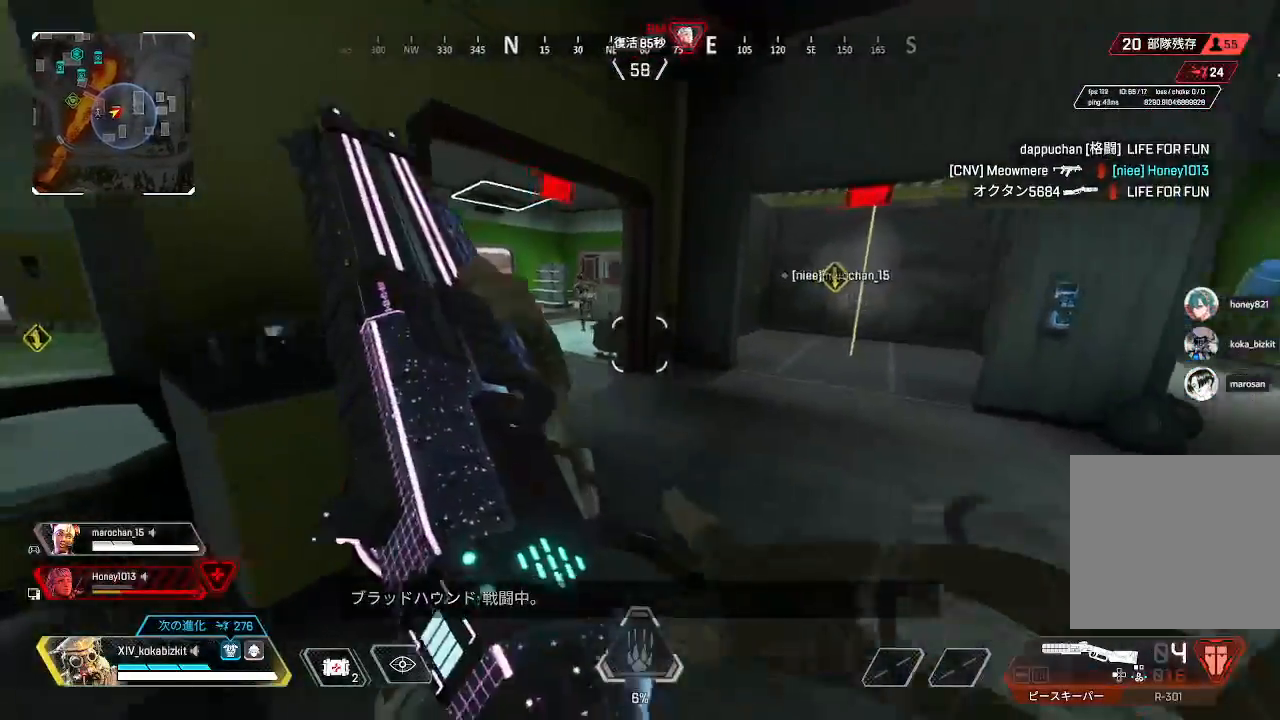
{"buttons": [], "left_stick": "up", "right_stick": "center", "events": [[17, "right_stick", "left"], [133, "left_stick", "up"], [133, "right_stick", "right"], [250, "right_stick", "center"]]}
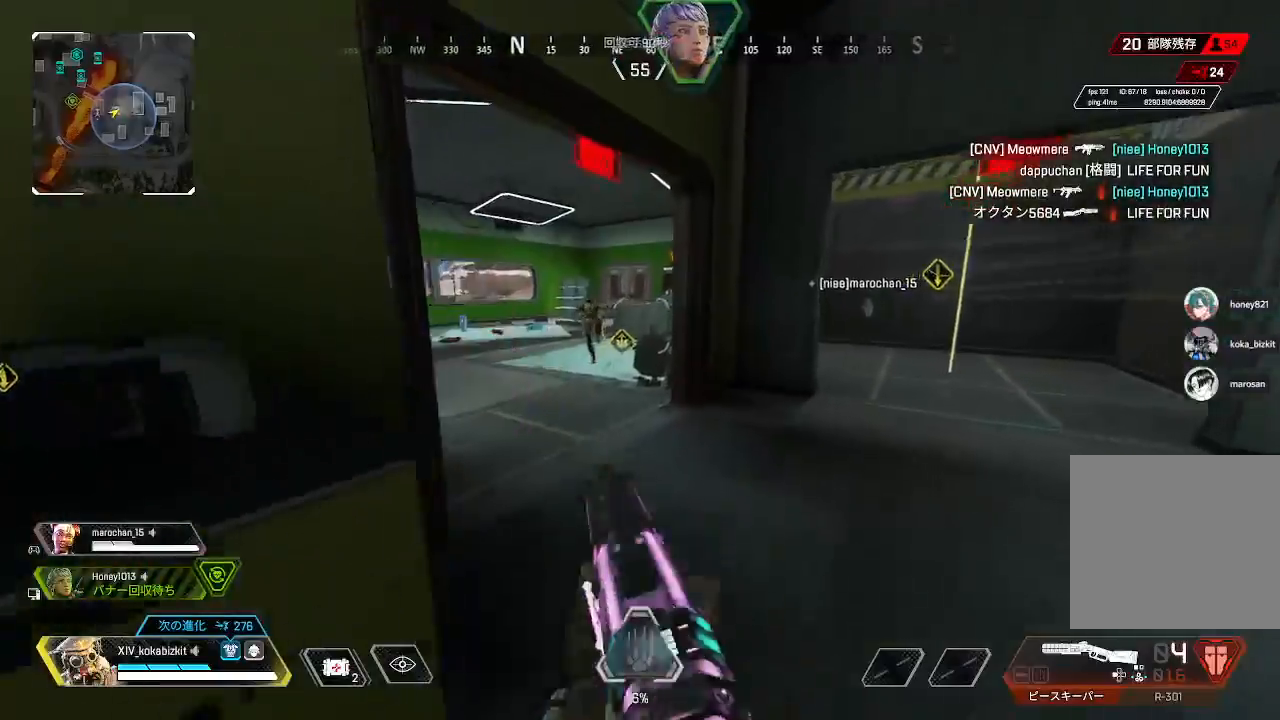
{"buttons": ["L1", "L3"], "left_stick": "down", "right_stick": "down-left", "events": [[133, "right_stick", "left"], [283, "right_stick", "center"], [300, "L3", "down"], [317, "R1", "down"], [317, "left_stick", "down-right"], [367, "left_stick", "down"], [367, "right_stick", "down"], [433, "L1", "down"], [433, "R1", "up"], [467, "right_stick", "down-left"]]}
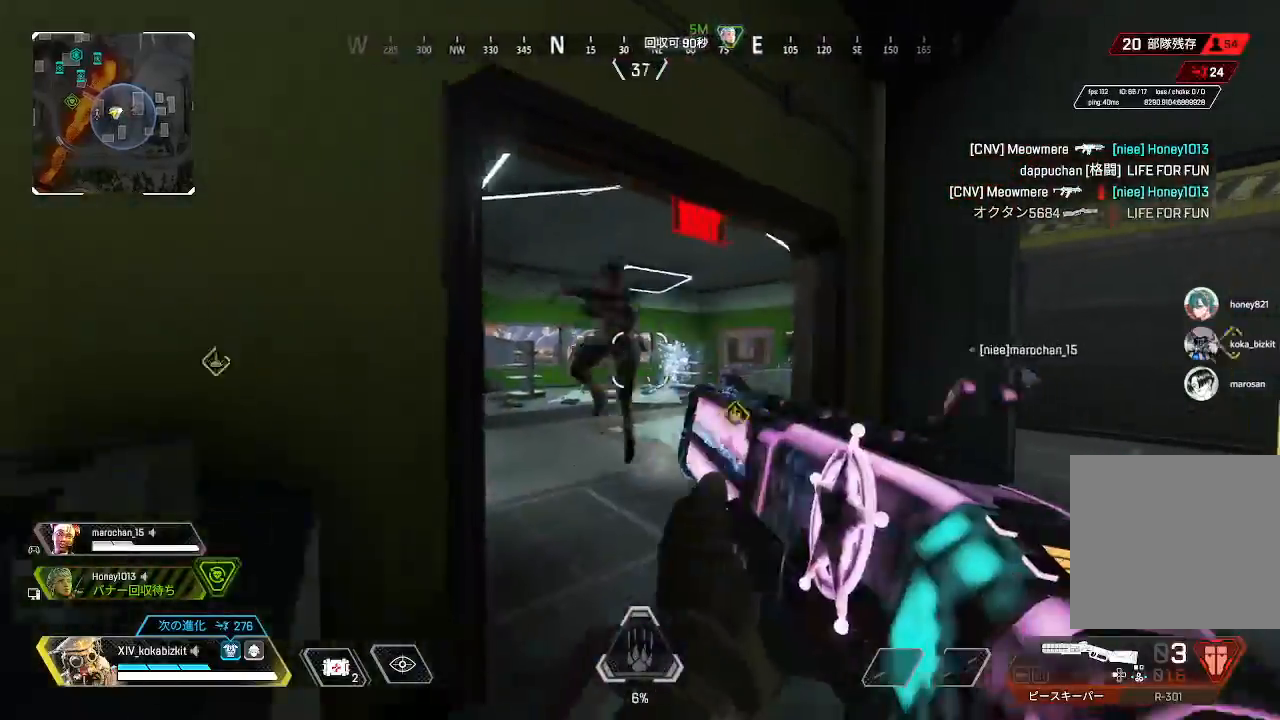
{"buttons": ["L1", "L3"], "left_stick": "down-right", "right_stick": "down", "events": [[67, "left_stick", "down-right"], [100, "right_stick", "up-right"], [183, "R3", "down"], [250, "right_stick", "center"], [283, "R3", "up"], [483, "right_stick", "down"]]}
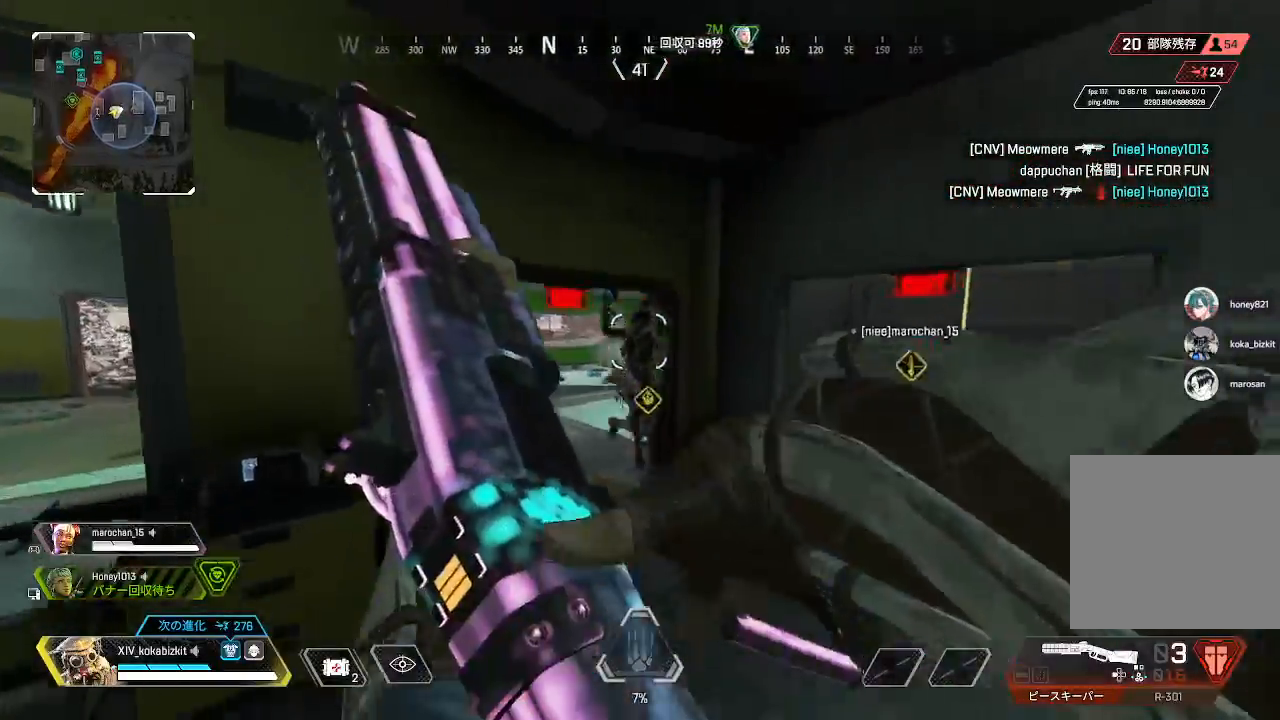
{"buttons": ["L1"], "left_stick": "down", "right_stick": "left", "events": [[83, "L3", "up"], [83, "left_stick", "down"], [133, "right_stick", "center"], [417, "right_stick", "left"]]}
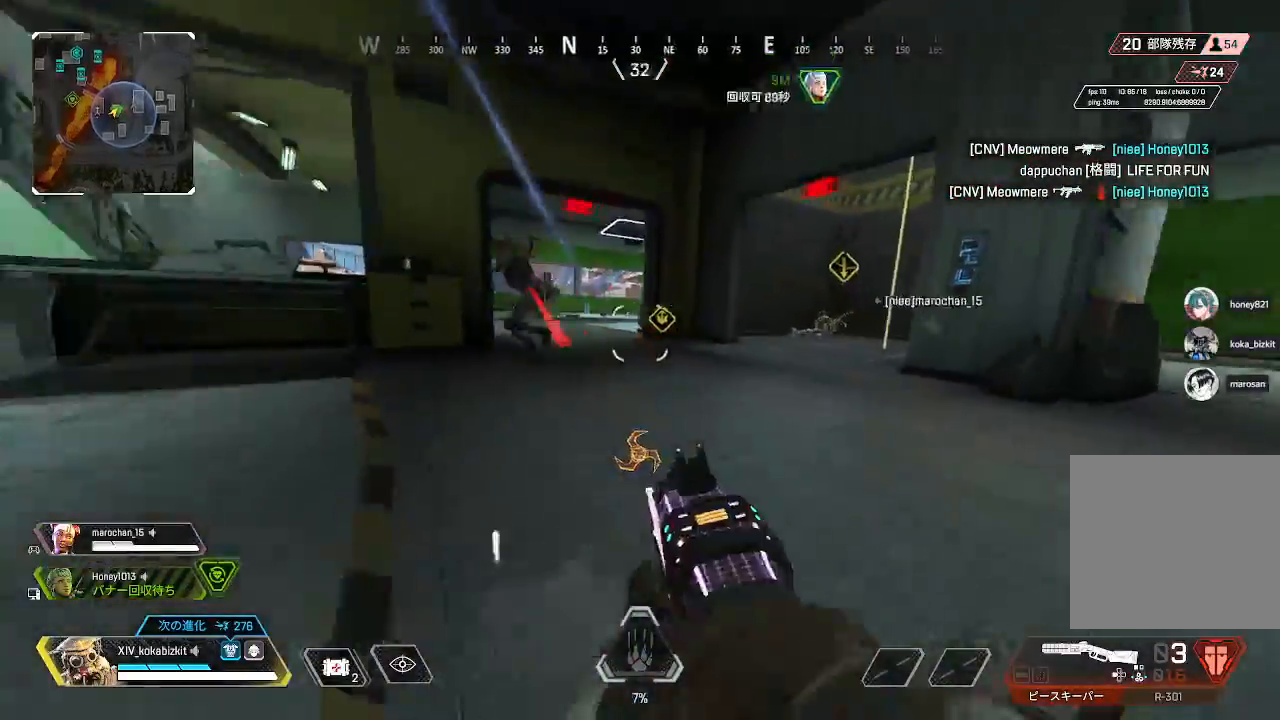
{"buttons": ["L2"], "left_stick": "down-left", "right_stick": "down", "events": [[33, "L1", "up"], [67, "right_stick", "center"], [117, "left_stick", "down-left"], [200, "L2", "down"], [333, "right_stick", "left"], [383, "right_stick", "down-left"], [483, "right_stick", "down"]]}
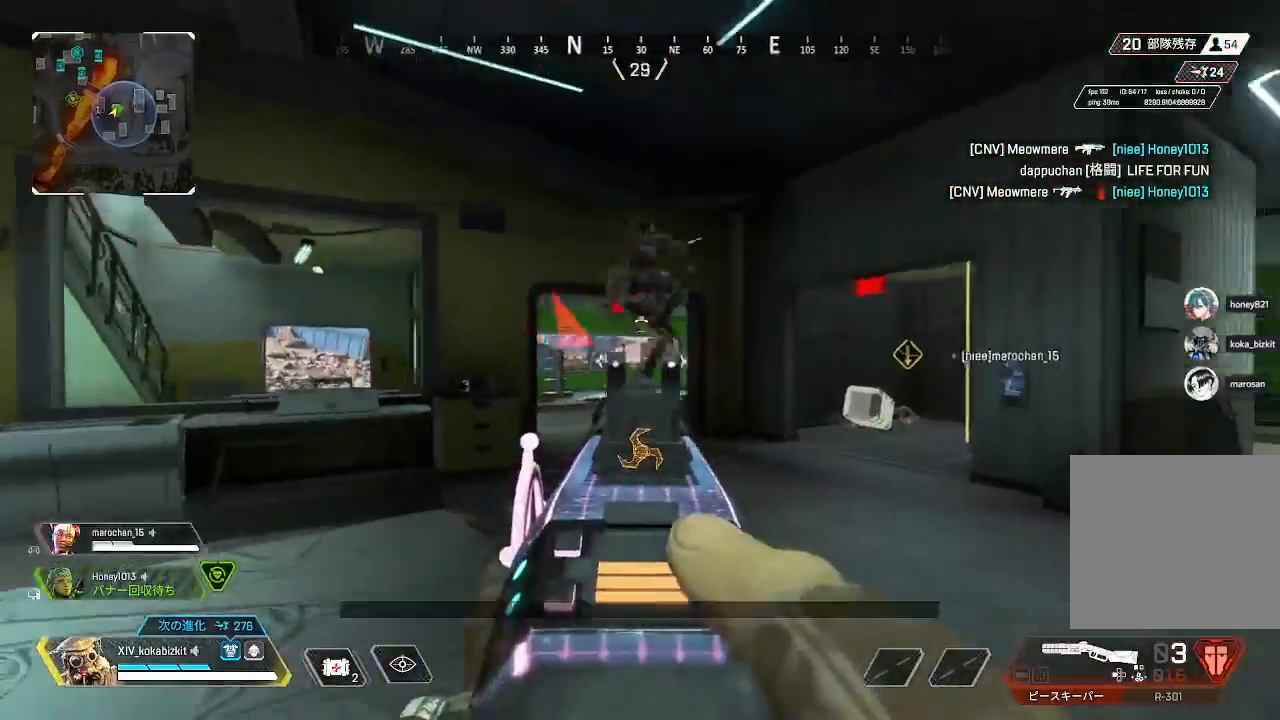
{"buttons": [], "left_stick": "down-left", "right_stick": "down-left", "events": [[83, "R1", "down"], [83, "right_stick", "up-right"], [117, "left_stick", "up-left"], [150, "L2", "up"], [200, "R1", "up"], [267, "left_stick", "down-left"], [317, "right_stick", "down-right"], [433, "right_stick", "down-left"]]}
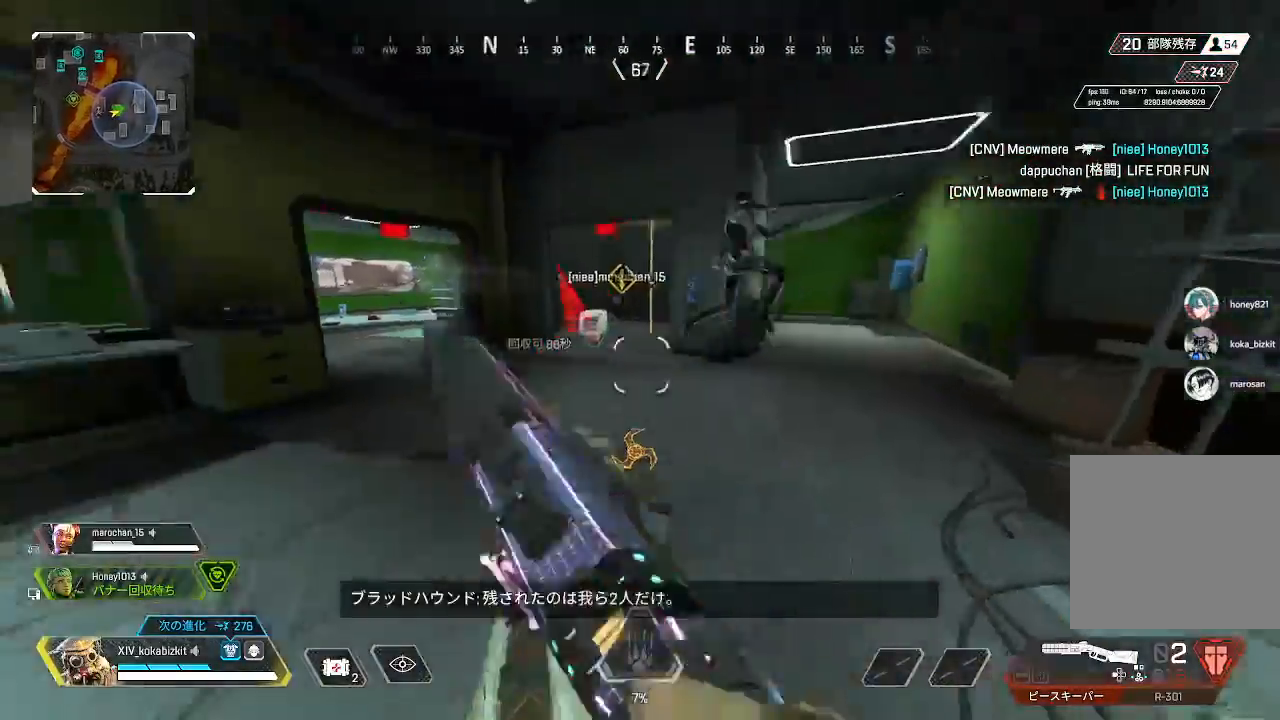
{"buttons": ["L2"], "left_stick": "left", "right_stick": "up-right", "events": [[67, "right_stick", "right"], [217, "right_stick", "center"], [267, "right_stick", "right"], [367, "right_stick", "center"], [400, "L2", "down"], [417, "right_stick", "up"], [483, "right_stick", "up-right"], [500, "left_stick", "left"]]}
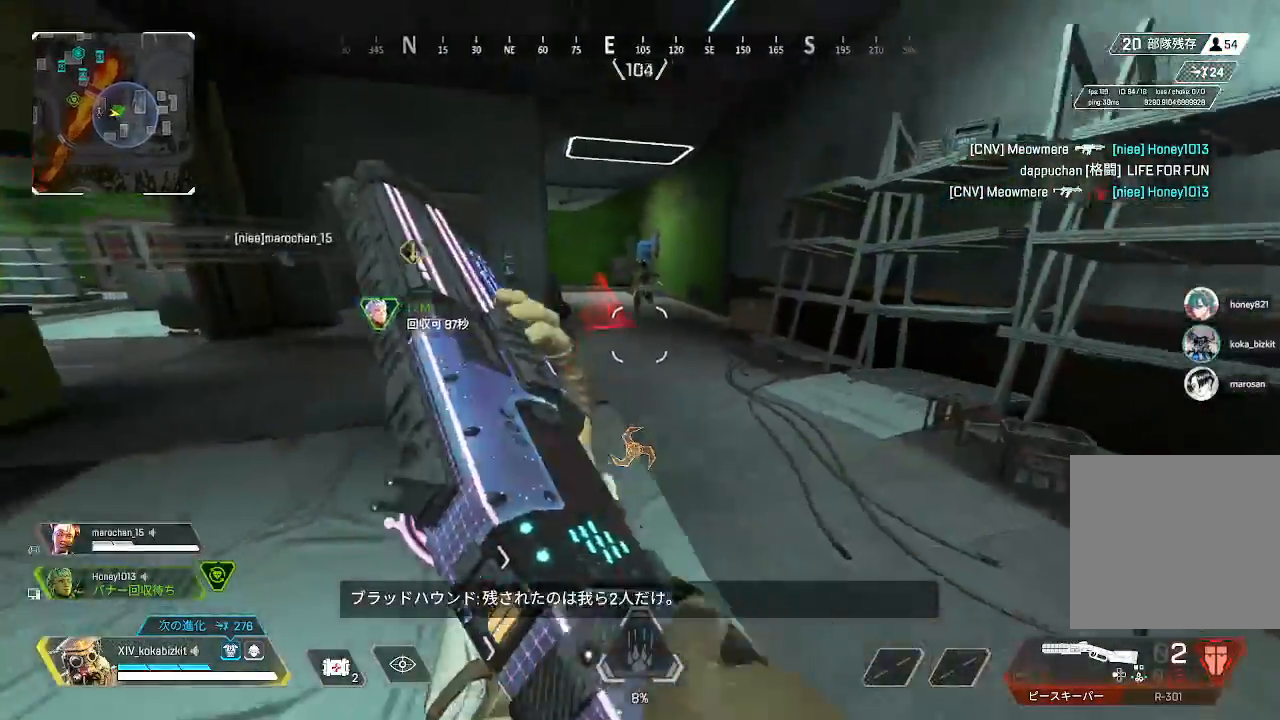
{"buttons": ["L2"], "left_stick": "up-left", "right_stick": "up", "events": [[150, "right_stick", "center"], [283, "left_stick", "up-left"], [433, "right_stick", "up"]]}
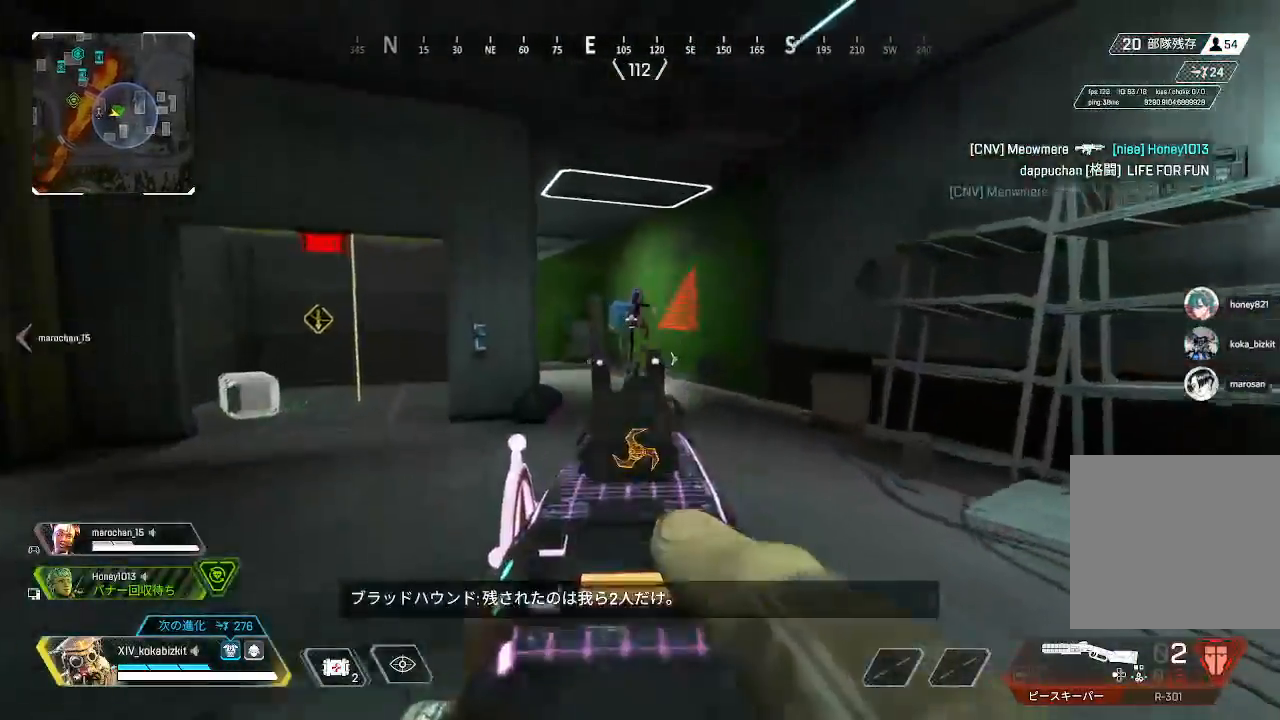
{"buttons": [], "left_stick": "up", "right_stick": "center", "events": [[83, "left_stick", "up"], [150, "L2", "up"], [150, "R1", "down"], [217, "R1", "up"], [267, "right_stick", "left"], [417, "right_stick", "center"]]}
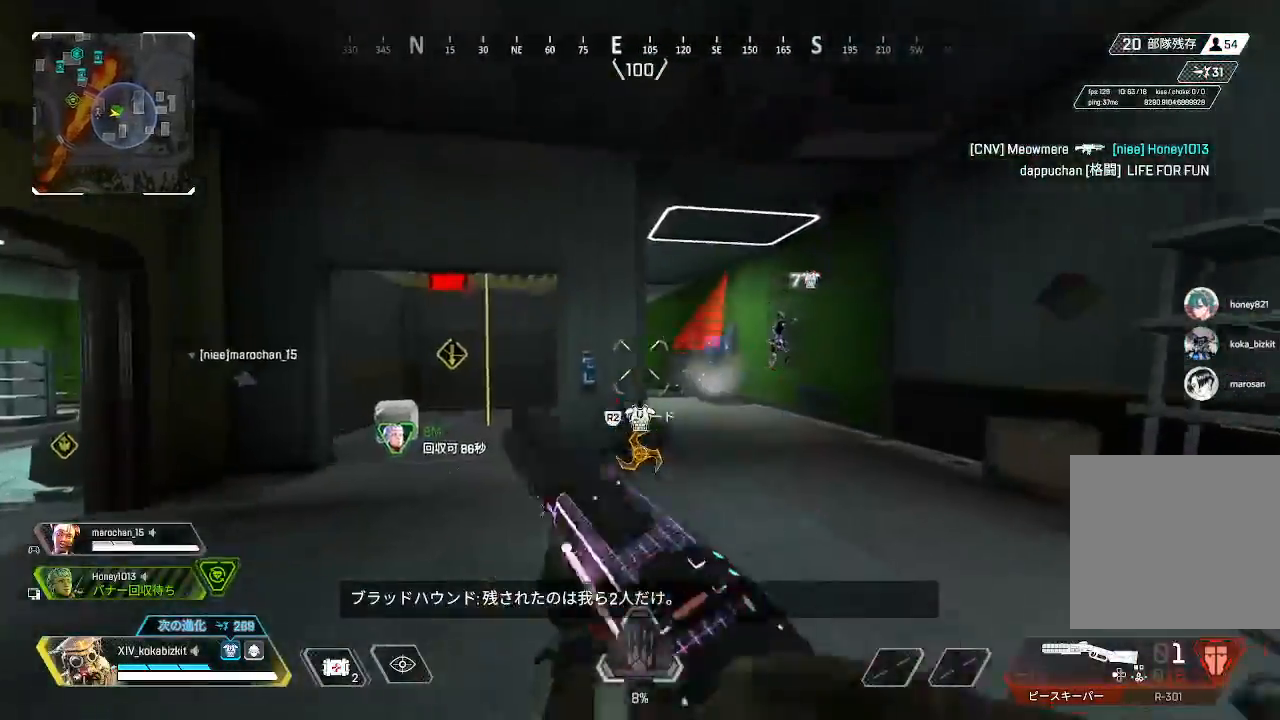
{"buttons": [], "left_stick": "up-right", "right_stick": "center", "events": [[17, "TRIANGLE", "down"], [100, "TRIANGLE", "up"], [267, "right_stick", "right"], [367, "right_stick", "center"], [417, "left_stick", "up-right"]]}
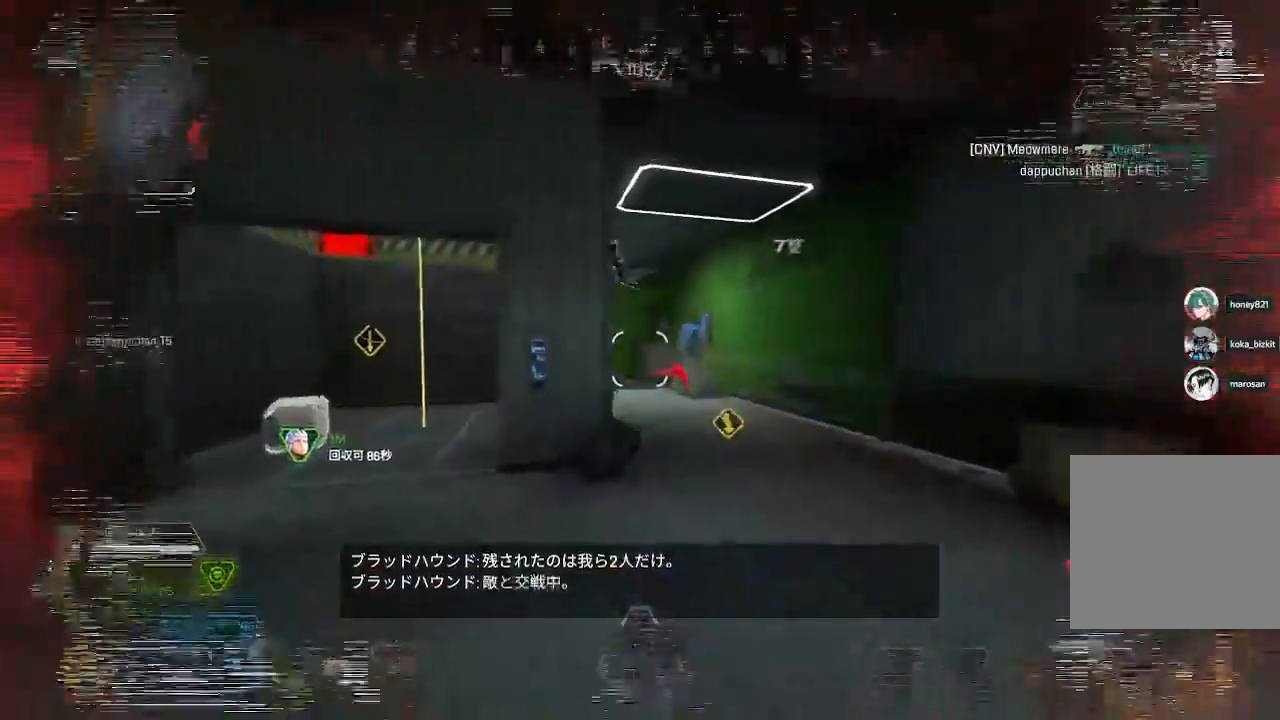
{"buttons": ["L2", "R1"], "left_stick": "down-right", "right_stick": "down", "events": [[200, "left_stick", "right"], [217, "right_stick", "left"], [317, "right_stick", "center"], [333, "L2", "down"], [450, "R1", "down"], [450, "right_stick", "down"], [500, "left_stick", "down-right"]]}
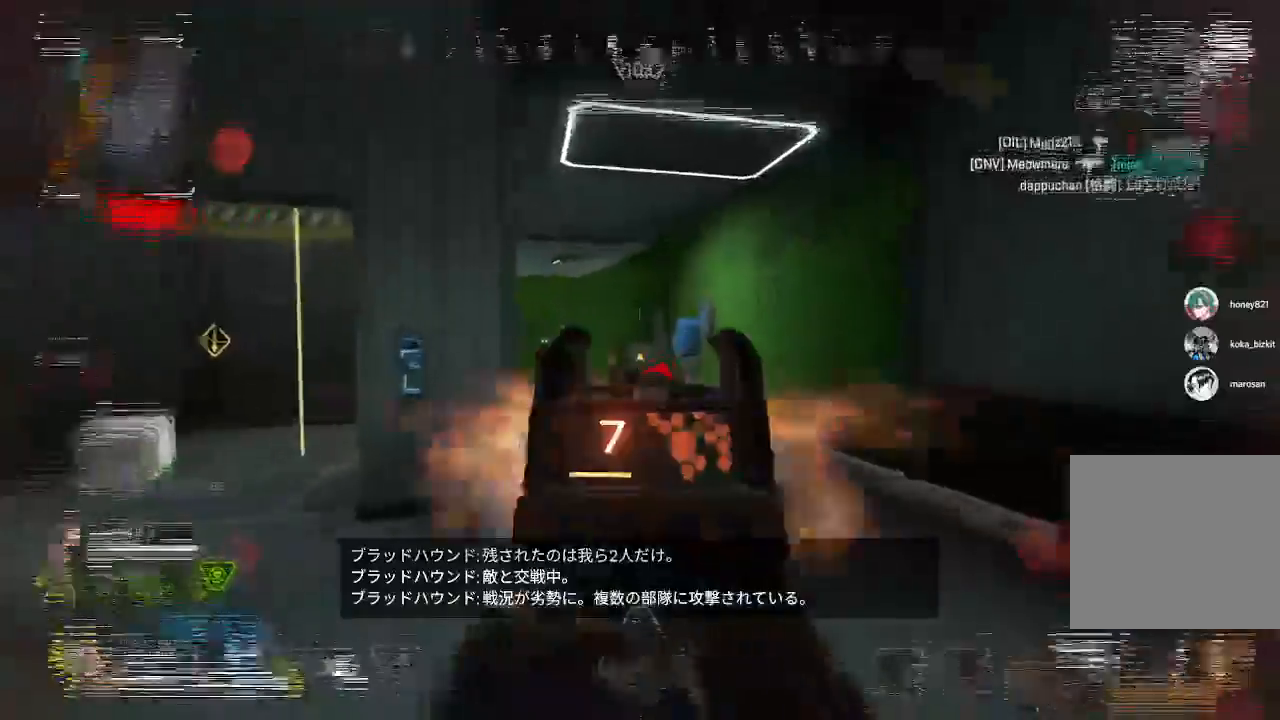
{"buttons": ["R1"], "left_stick": "down-left", "right_stick": "down-left", "events": [[100, "right_stick", "down-left"], [167, "left_stick", "down"], [217, "right_stick", "down"], [400, "right_stick", "down-left"], [433, "left_stick", "down-left"], [500, "L2", "up"]]}
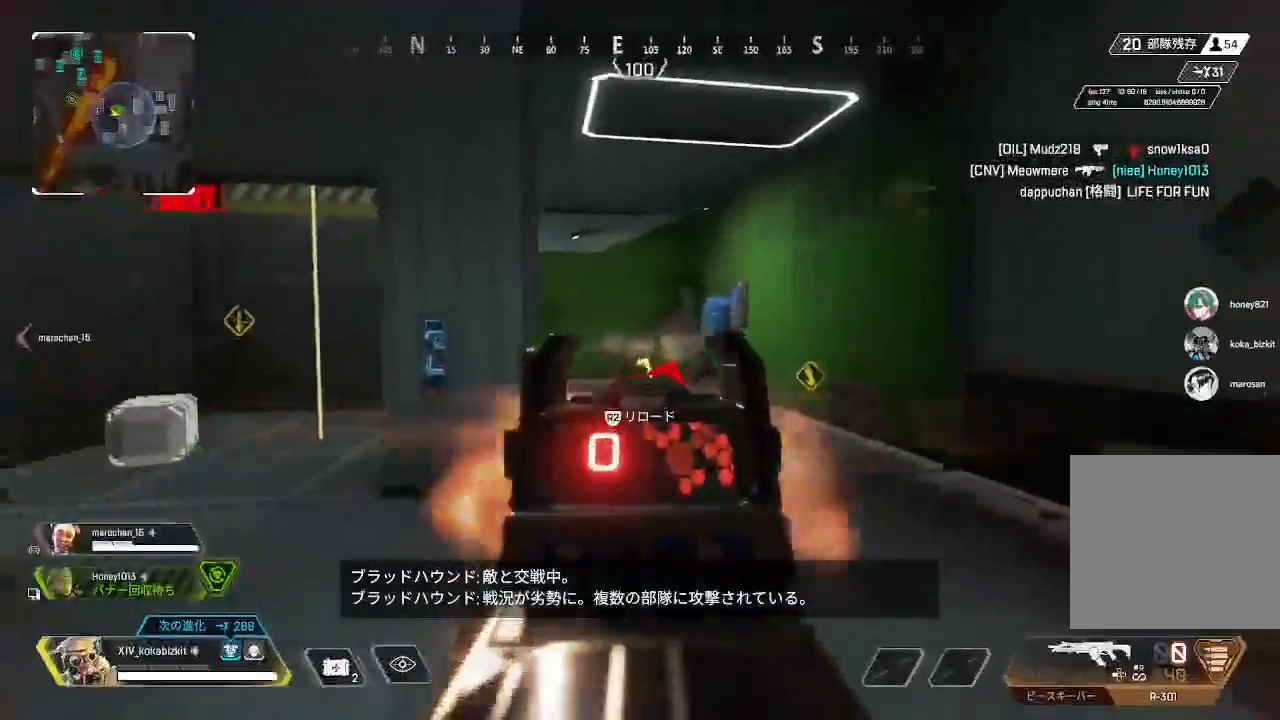
{"buttons": [], "left_stick": "down", "right_stick": "center", "events": [[83, "L3", "down"], [83, "left_stick", "down"], [100, "right_stick", "down-right"], [150, "L1", "down"], [183, "right_stick", "up-right"], [283, "L3", "up"], [283, "right_stick", "down-left"], [433, "L1", "up"], [450, "R1", "up"], [467, "right_stick", "center"]]}
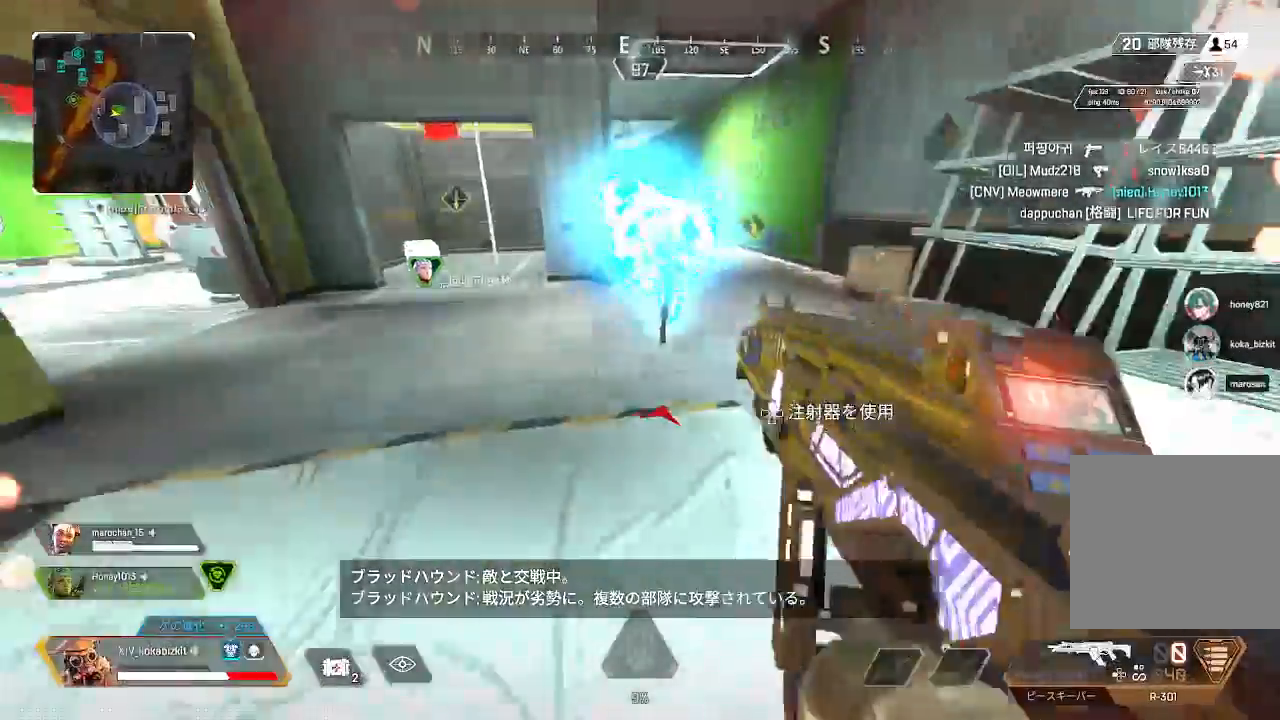
{"buttons": [], "left_stick": "right", "right_stick": "right", "events": [[17, "right_stick", "up-right"], [117, "L1", "down"], [117, "right_stick", "up"], [183, "L3", "down"], [183, "left_stick", "down-right"], [233, "R3", "down"], [233, "right_stick", "center"], [333, "L3", "up"], [333, "left_stick", "right"], [367, "R3", "up"], [450, "L1", "up"], [500, "right_stick", "right"]]}